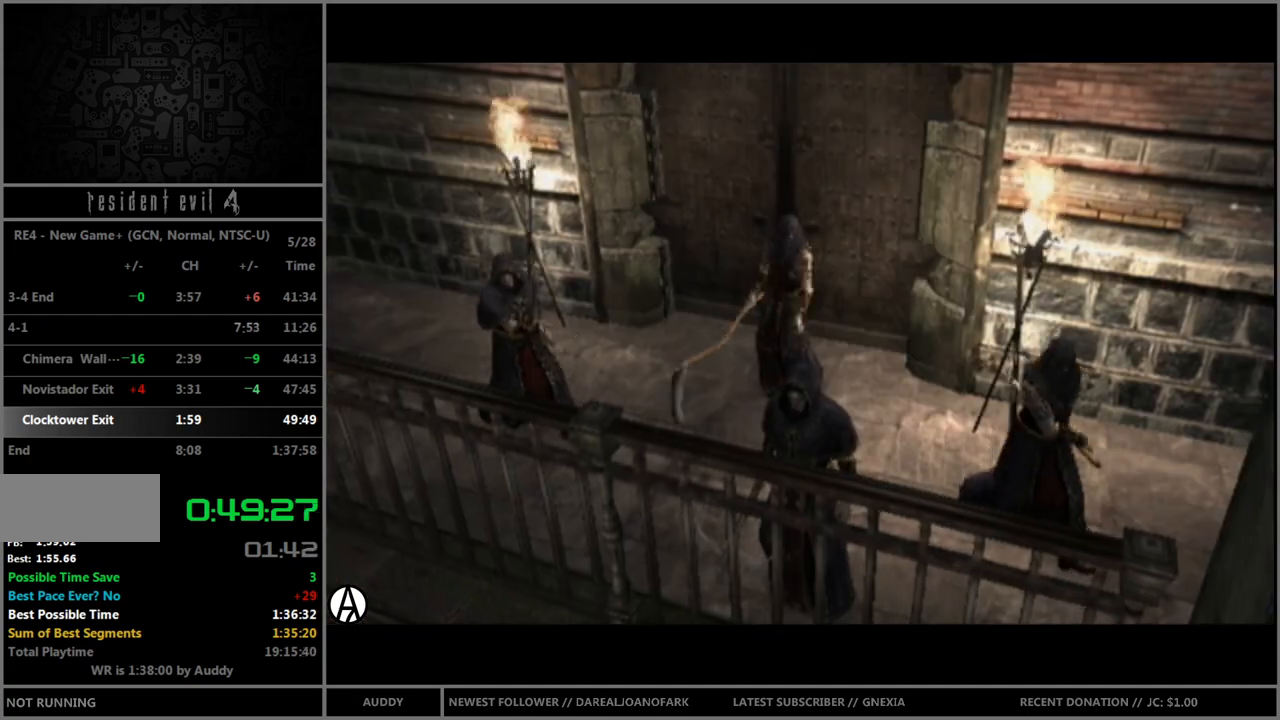
Gameplay with a controller (Nintendo layout); each line is a JSON object with the inputs held at the frame after it. "events" lists button and stick changes between this image and that frame as [ms after this image, input, new state], when the widget could be followed in between. Not read: L3 R3 START.
{"buttons": ["R1"], "left_stick": "right", "right_stick": "center", "events": [[501, "left_stick", "right"]]}
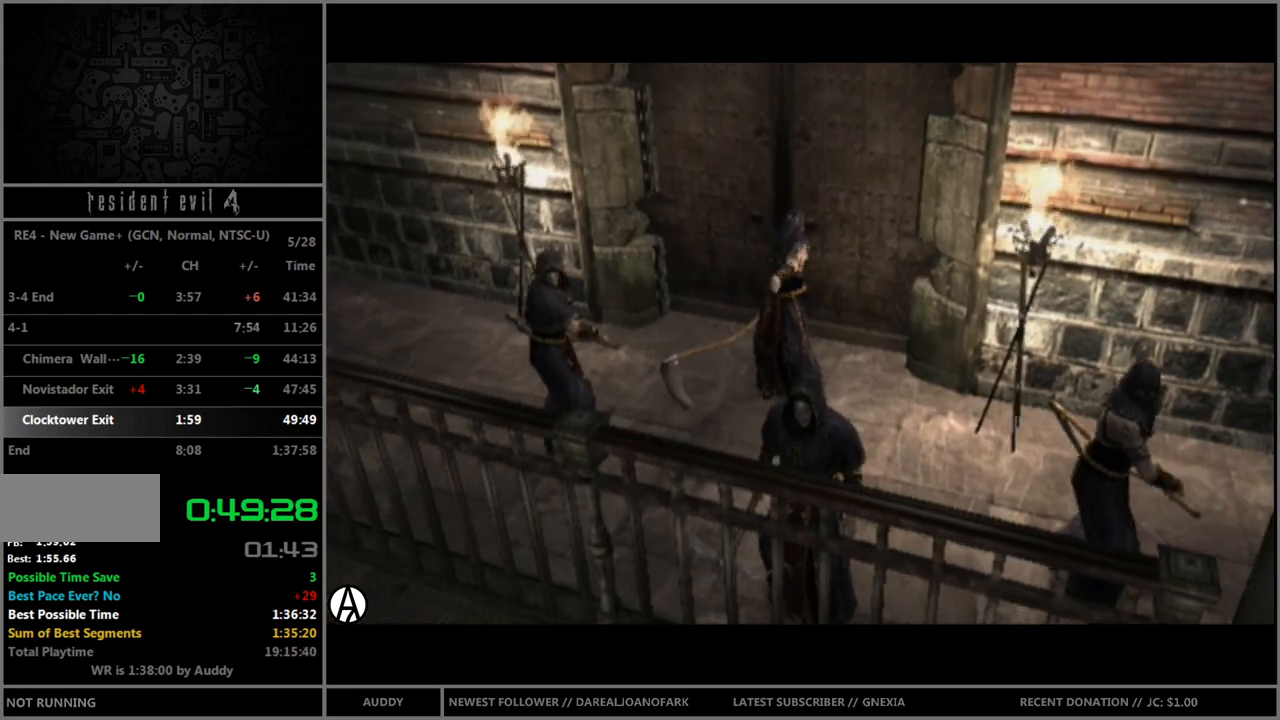
{"buttons": ["R1"], "left_stick": "right", "right_stick": "center", "events": []}
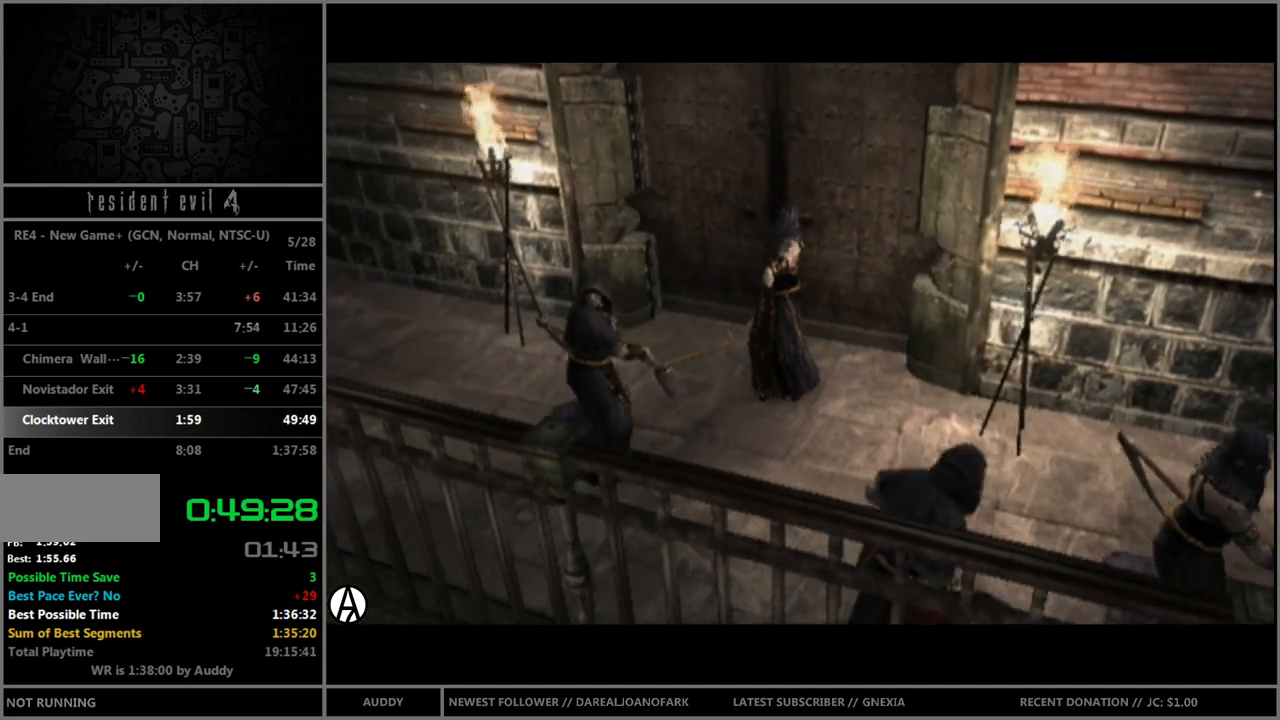
{"buttons": ["R1"], "left_stick": "center", "right_stick": "center", "events": [[234, "left_stick", "center"]]}
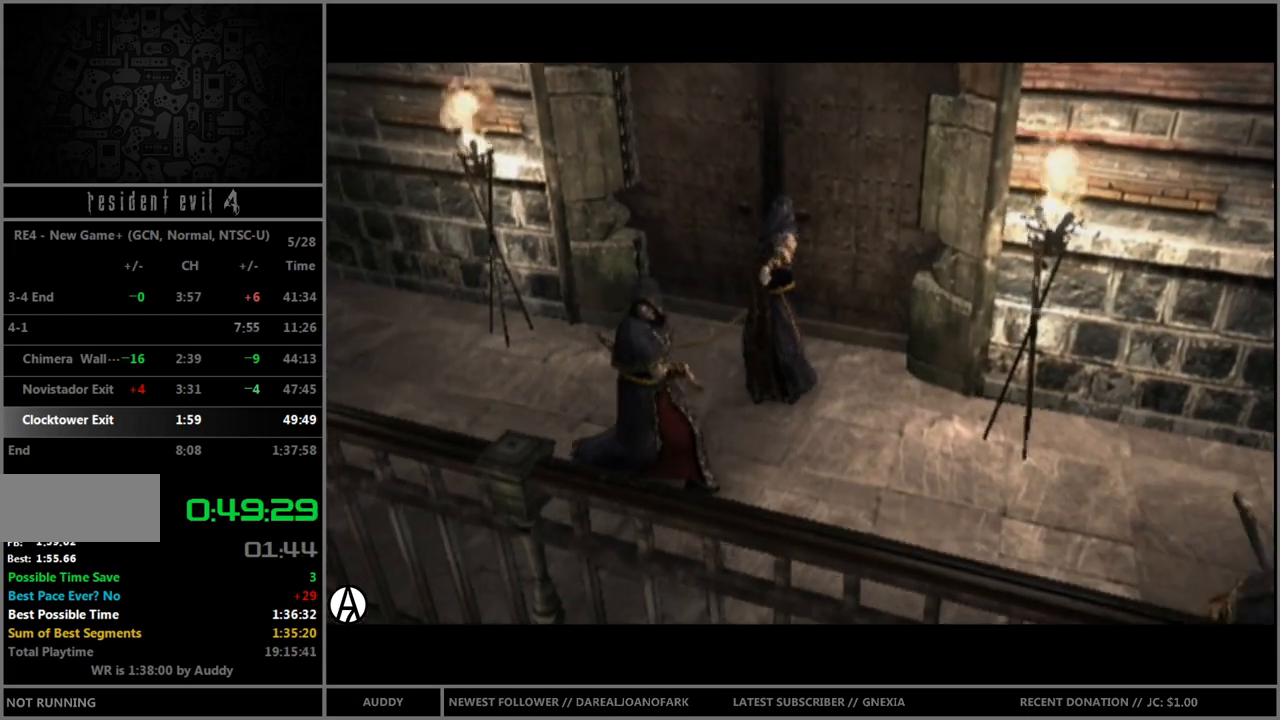
{"buttons": ["R1"], "left_stick": "center", "right_stick": "center", "events": []}
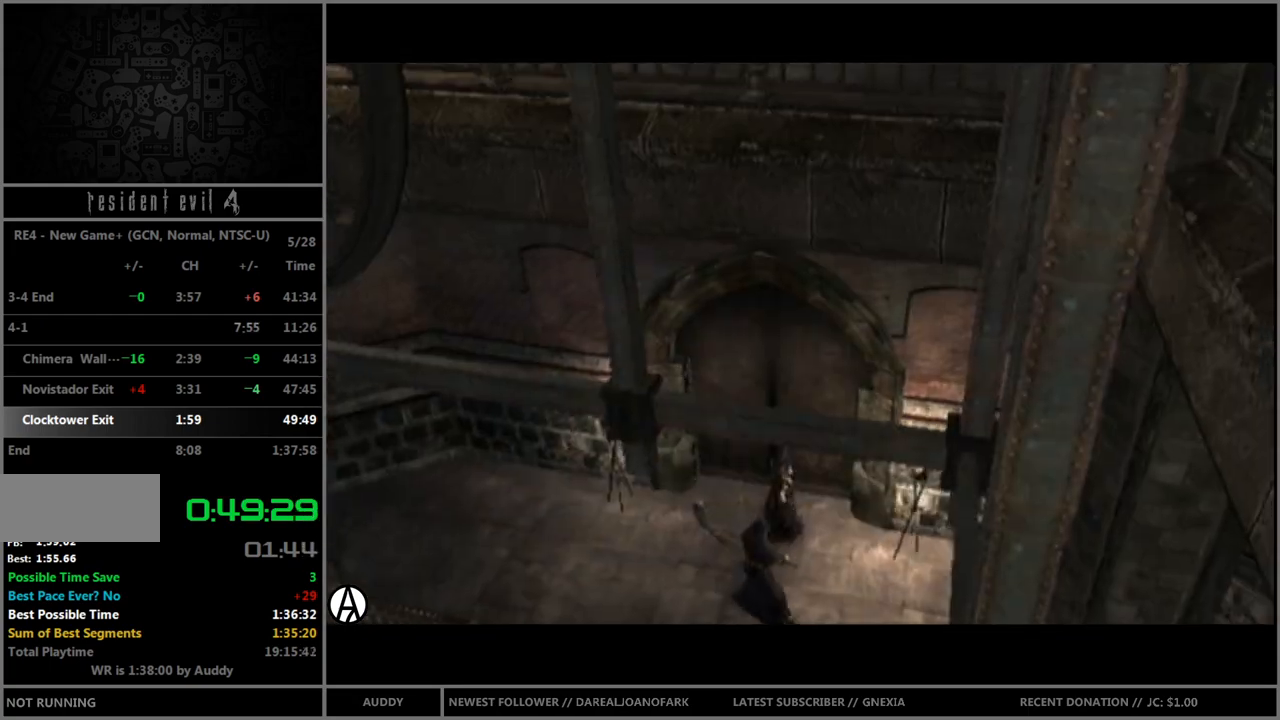
{"buttons": ["R1"], "left_stick": "center", "right_stick": "center", "events": []}
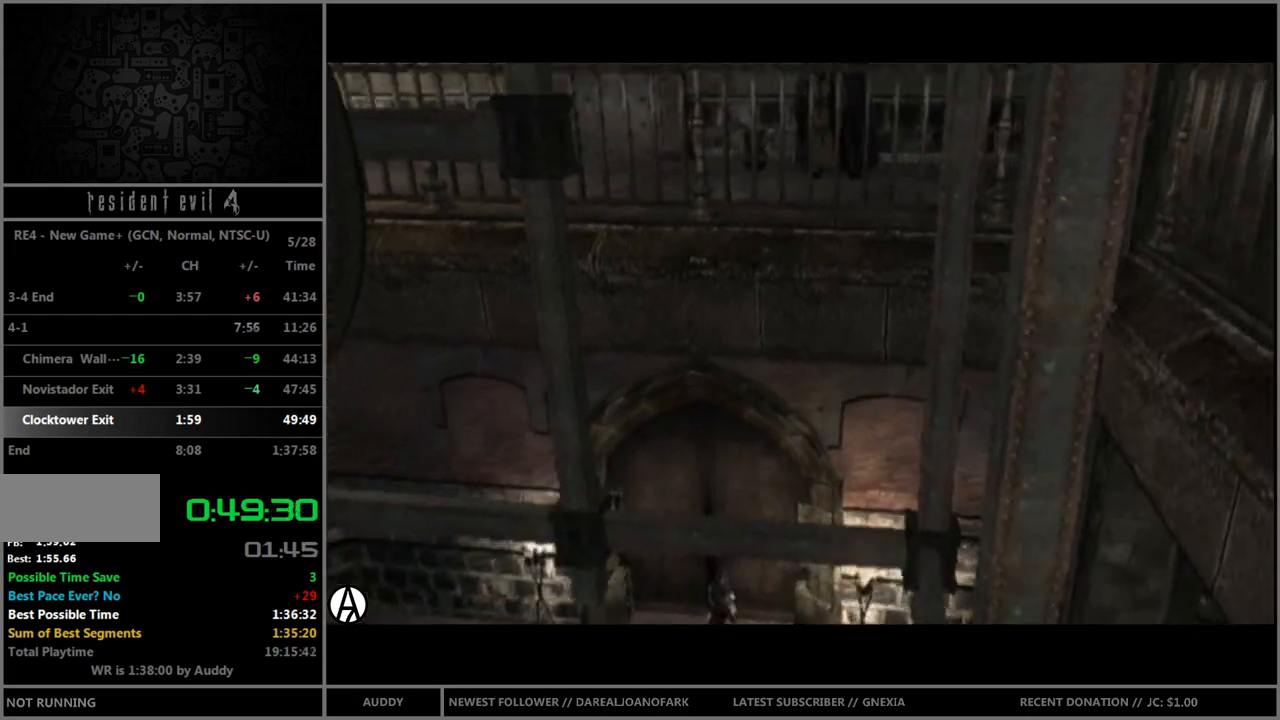
{"buttons": ["R1"], "left_stick": "right", "right_stick": "center", "events": [[433, "left_stick", "right"]]}
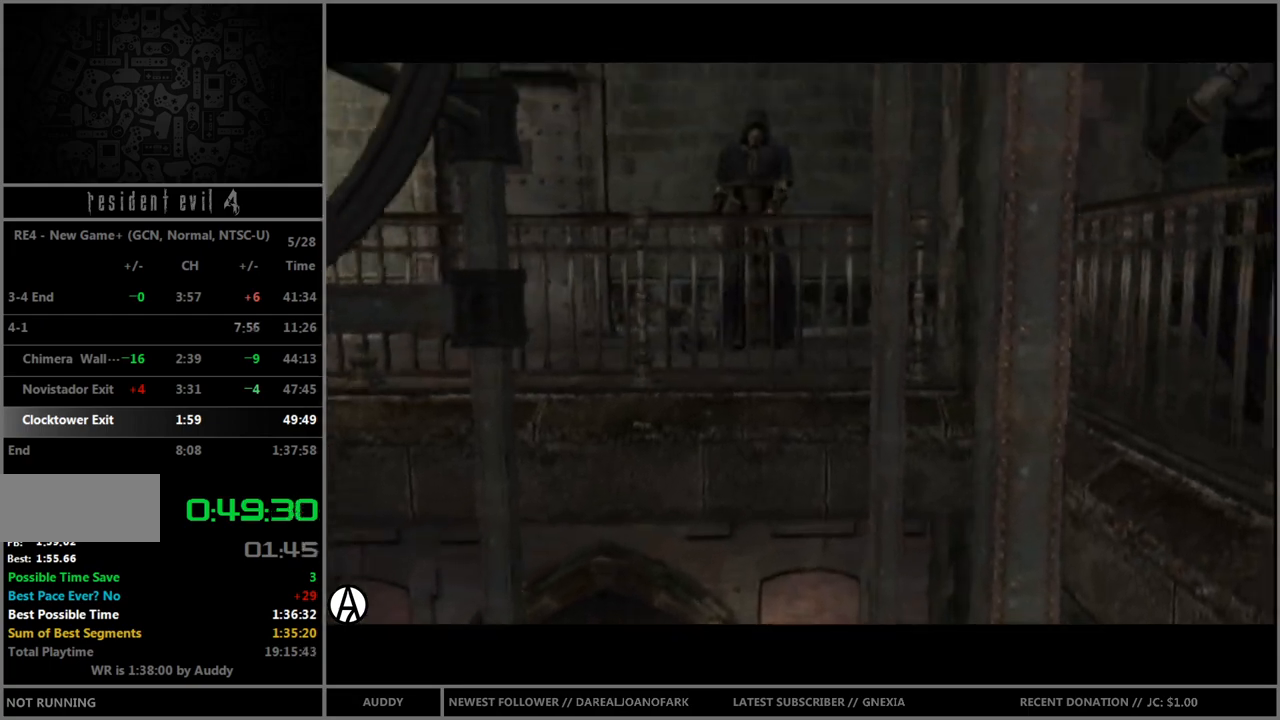
{"buttons": ["R1"], "left_stick": "right", "right_stick": "center", "events": []}
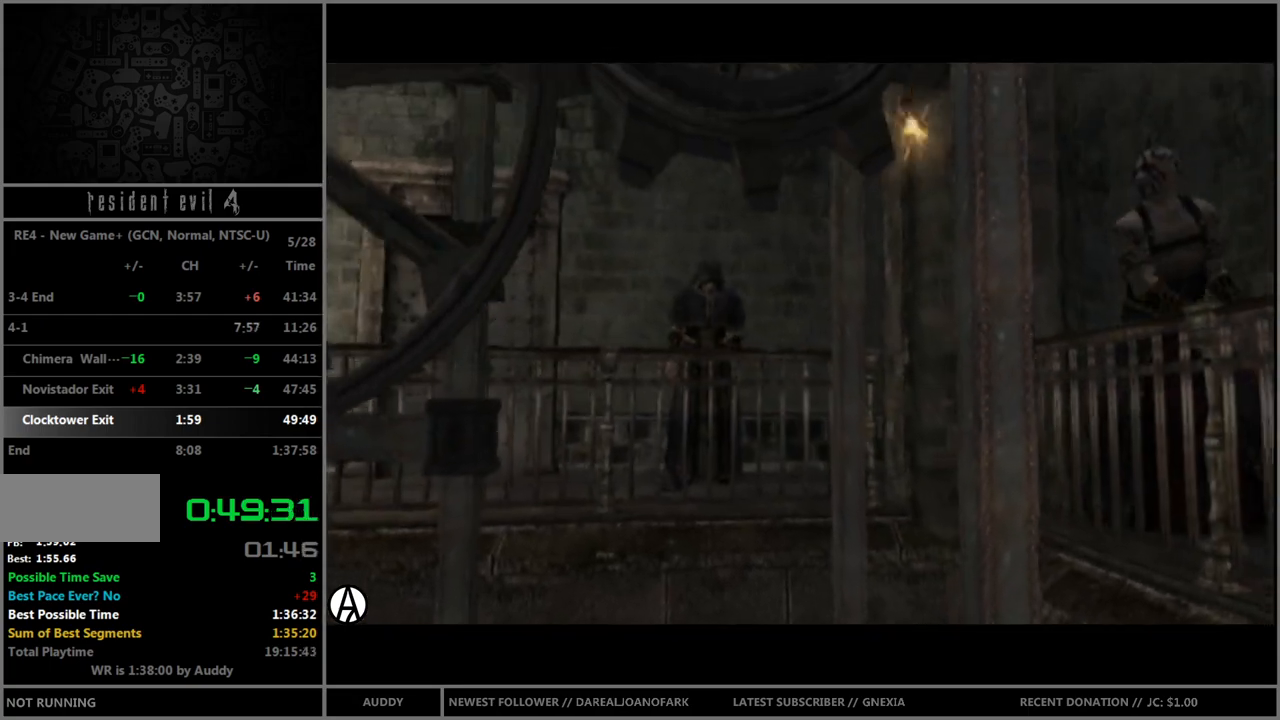
{"buttons": ["R1"], "left_stick": "right", "right_stick": "center", "events": []}
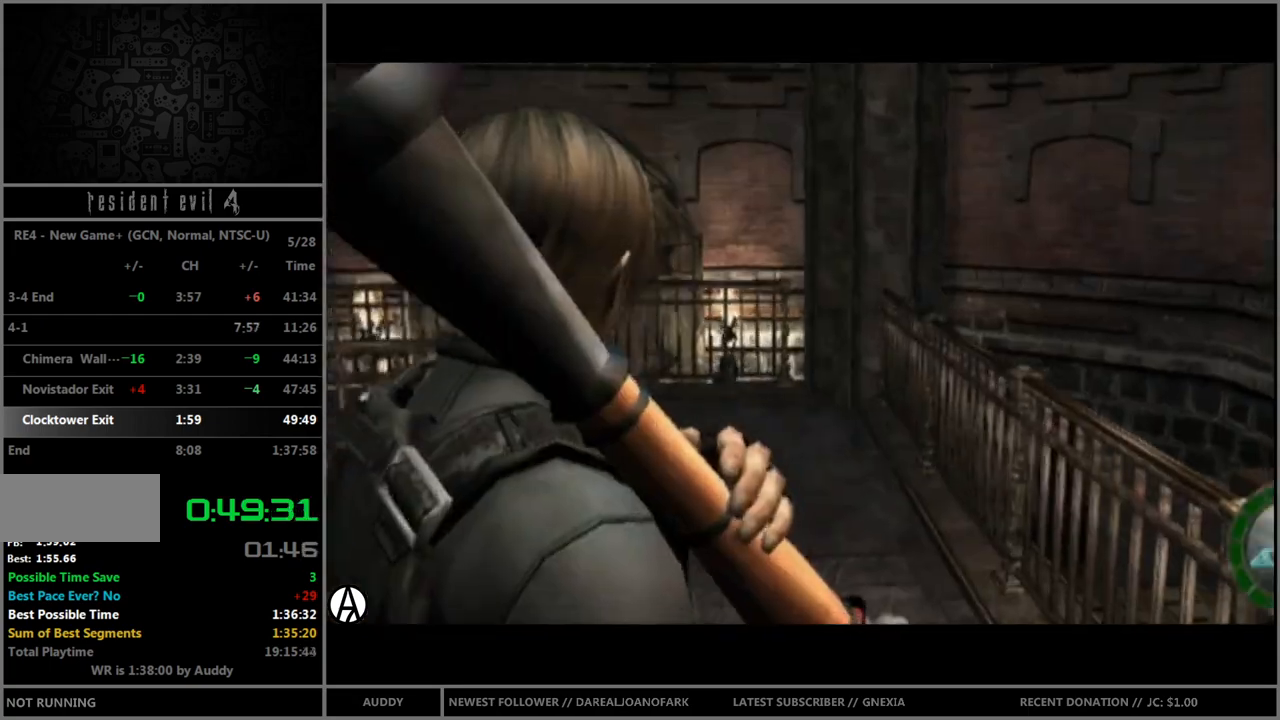
{"buttons": ["R1"], "left_stick": "right", "right_stick": "center", "events": []}
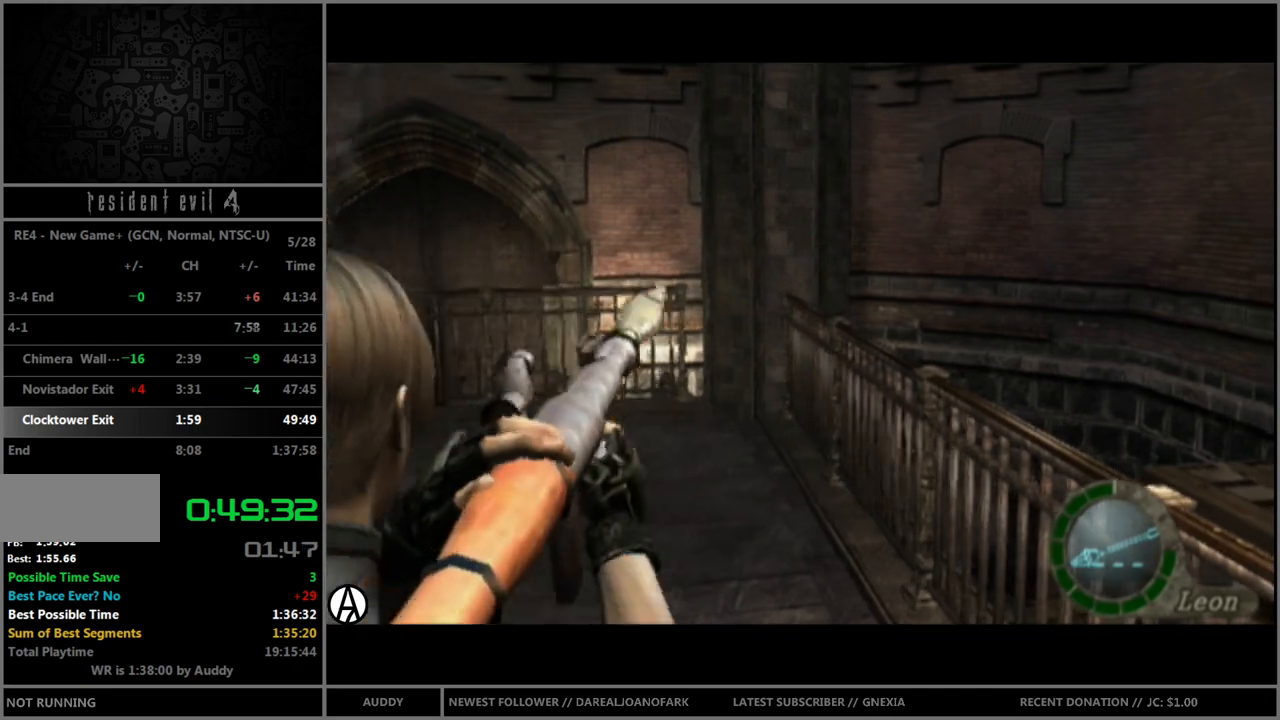
{"buttons": [], "left_stick": "center", "right_stick": "center", "events": [[266, "A", "down"], [400, "A", "up"], [400, "left_stick", "center"], [433, "R1", "up"]]}
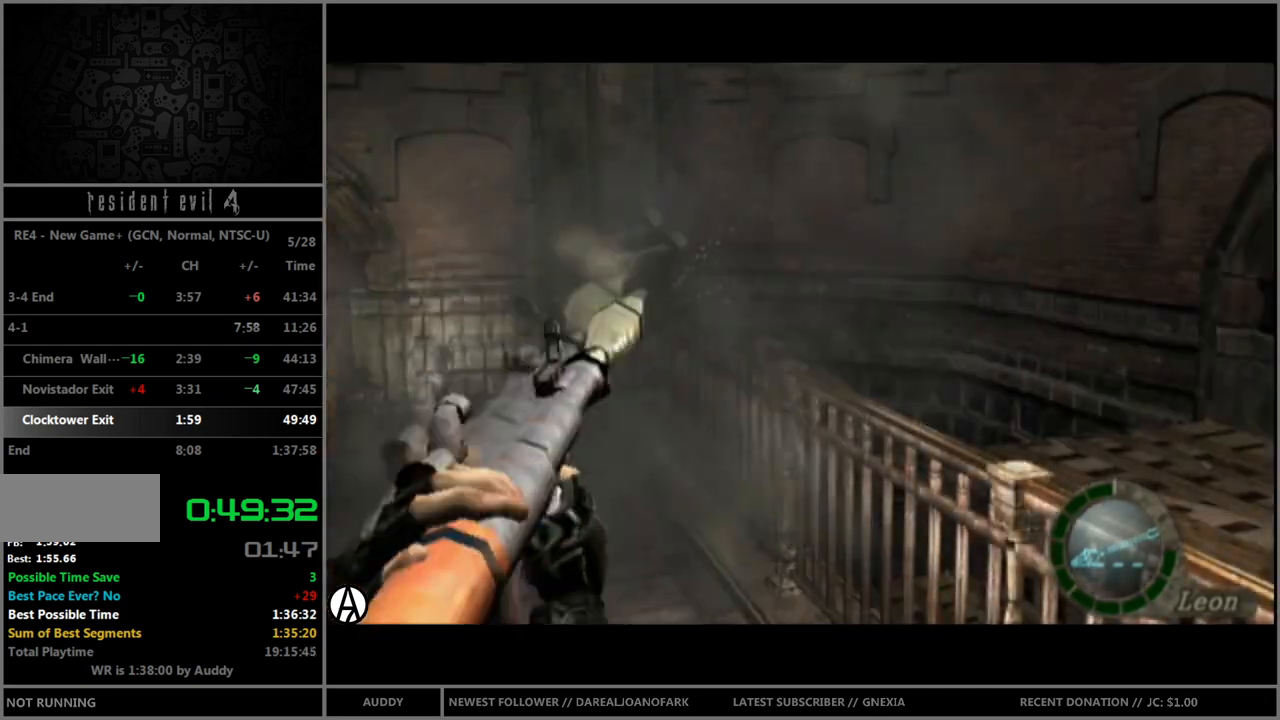
{"buttons": ["B"], "left_stick": "up-left", "right_stick": "center", "events": [[167, "left_stick", "up-left"], [234, "B", "down"]]}
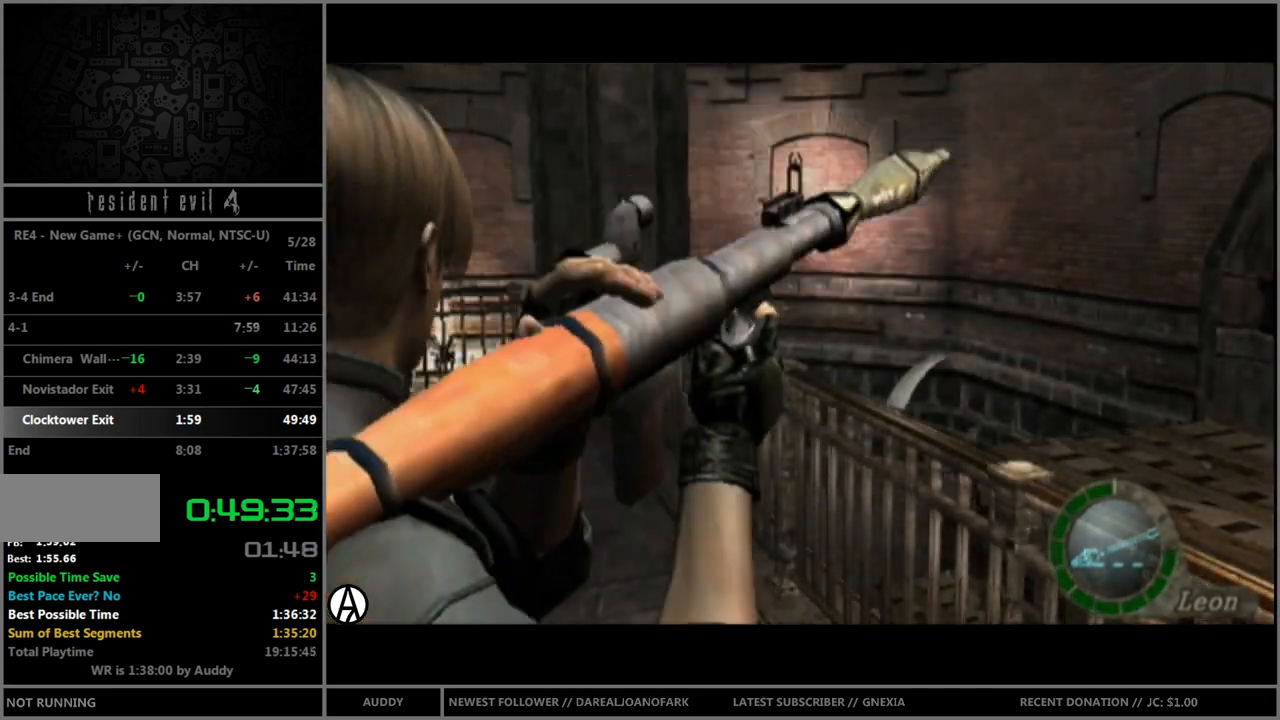
{"buttons": ["B"], "left_stick": "up-left", "right_stick": "center", "events": []}
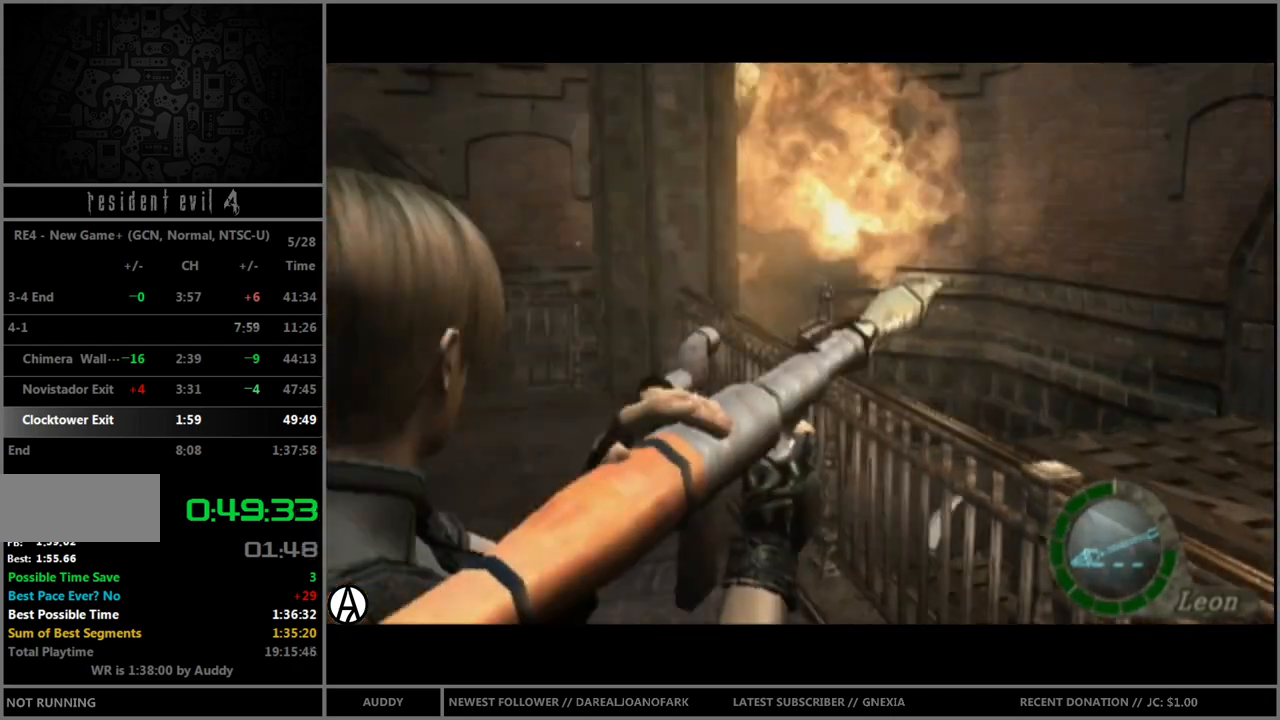
{"buttons": ["B"], "left_stick": "up-left", "right_stick": "center", "events": []}
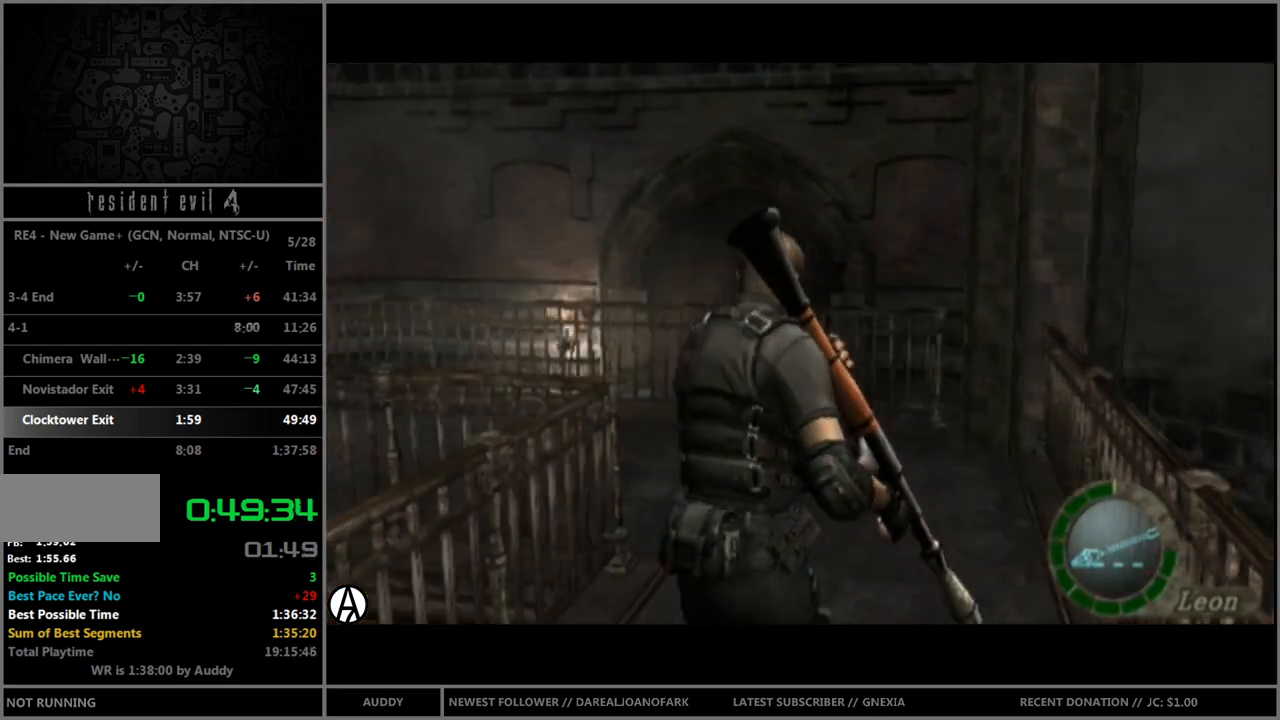
{"buttons": ["B"], "left_stick": "up-left", "right_stick": "center", "events": []}
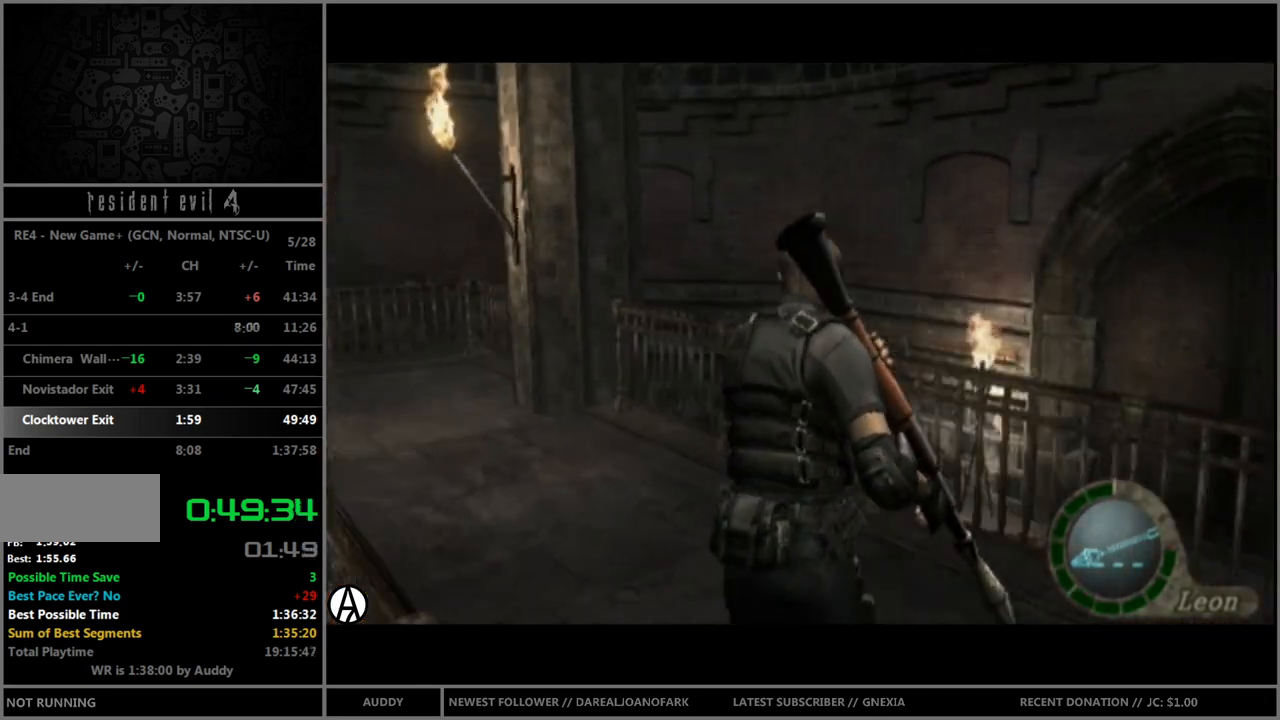
{"buttons": ["B"], "left_stick": "up-left", "right_stick": "center", "events": []}
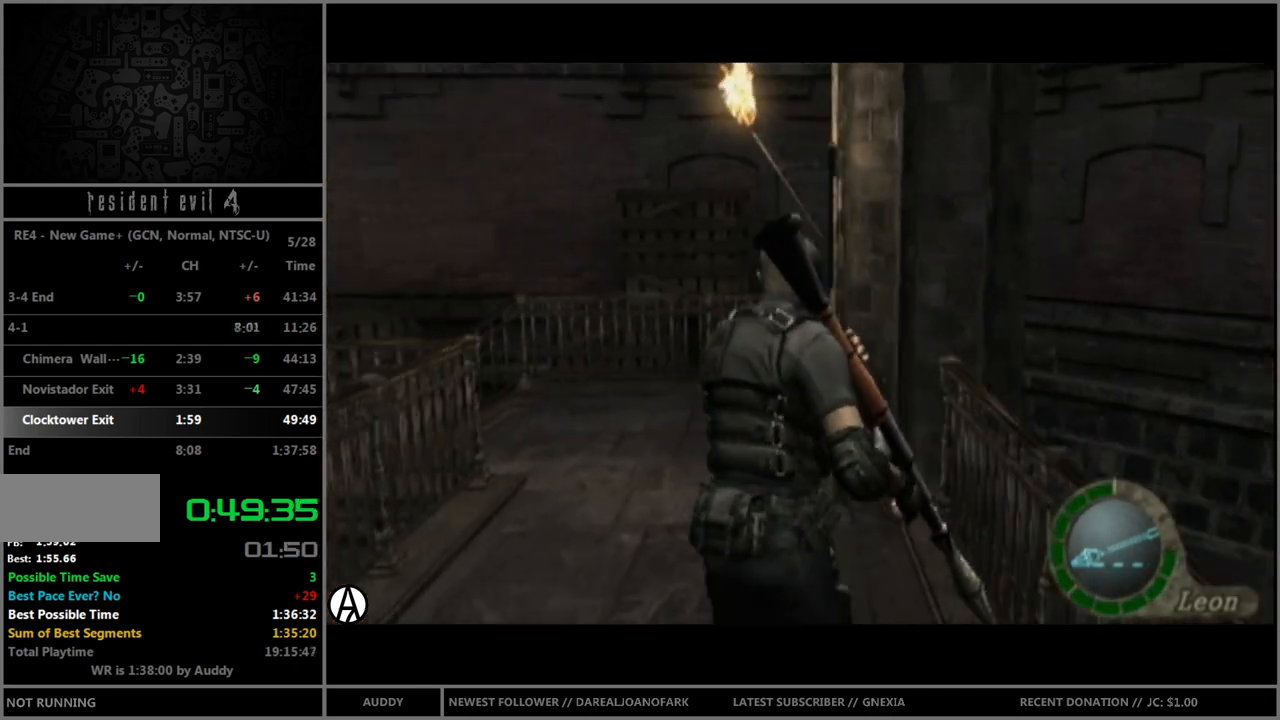
{"buttons": ["B"], "left_stick": "up-left", "right_stick": "center", "events": [[66, "left_stick", "up"], [166, "left_stick", "up-left"]]}
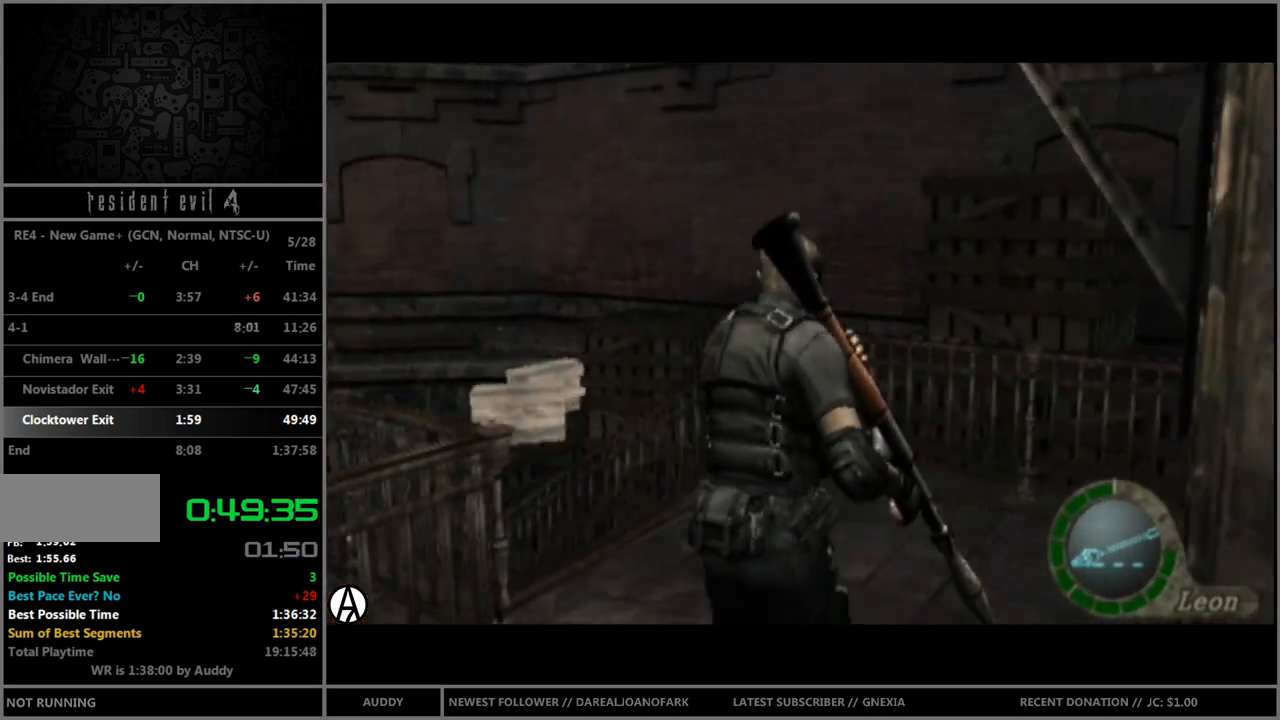
{"buttons": ["B"], "left_stick": "up-left", "right_stick": "center", "events": []}
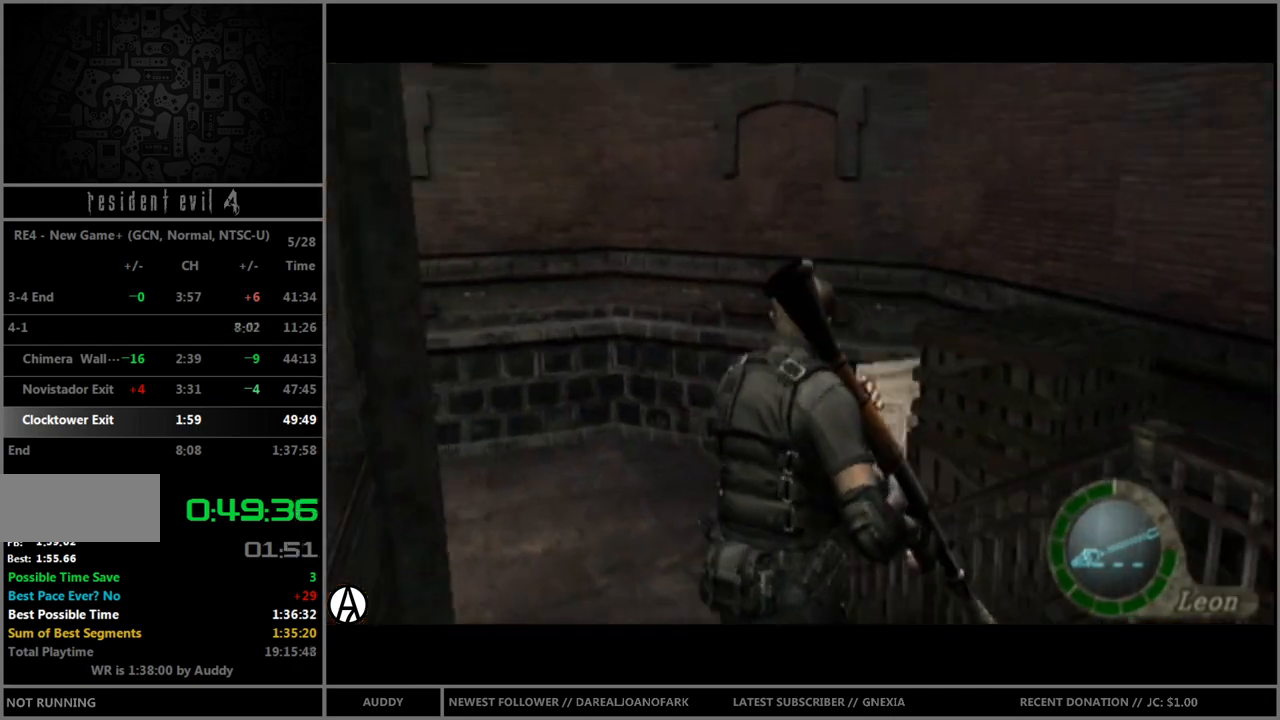
{"buttons": ["B"], "left_stick": "up-left", "right_stick": "center", "events": []}
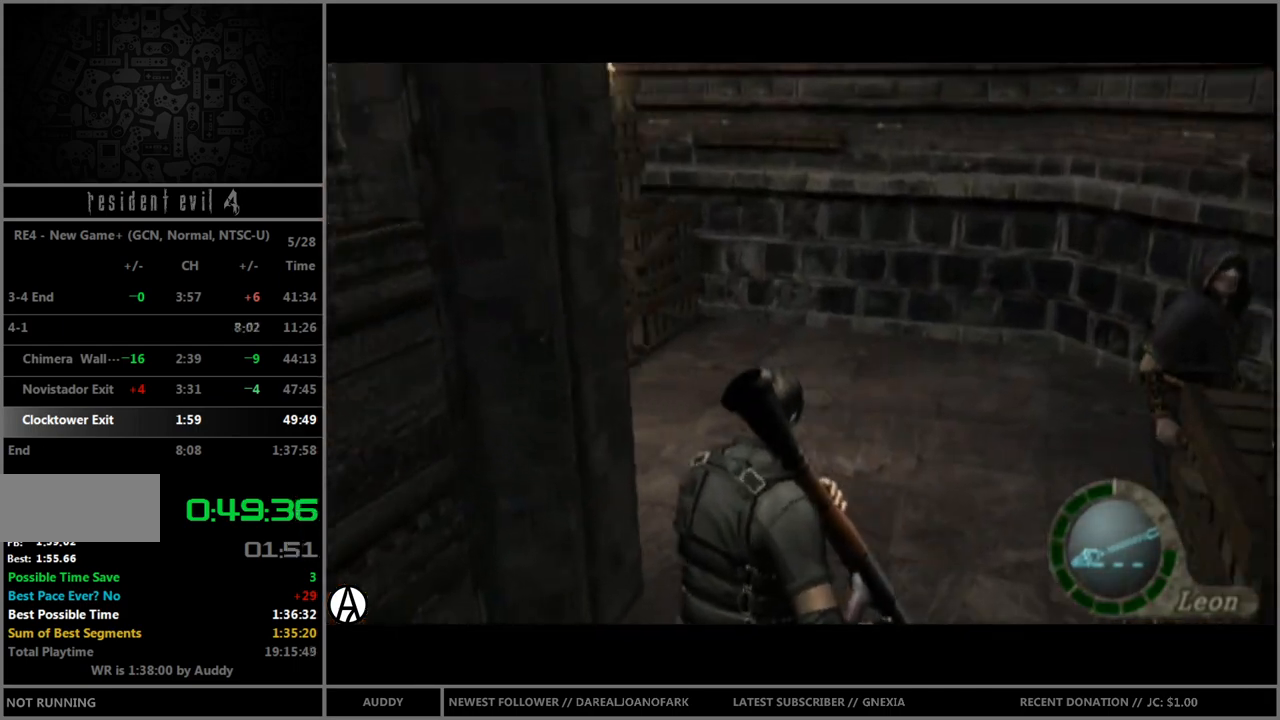
{"buttons": ["B"], "left_stick": "up-left", "right_stick": "center", "events": []}
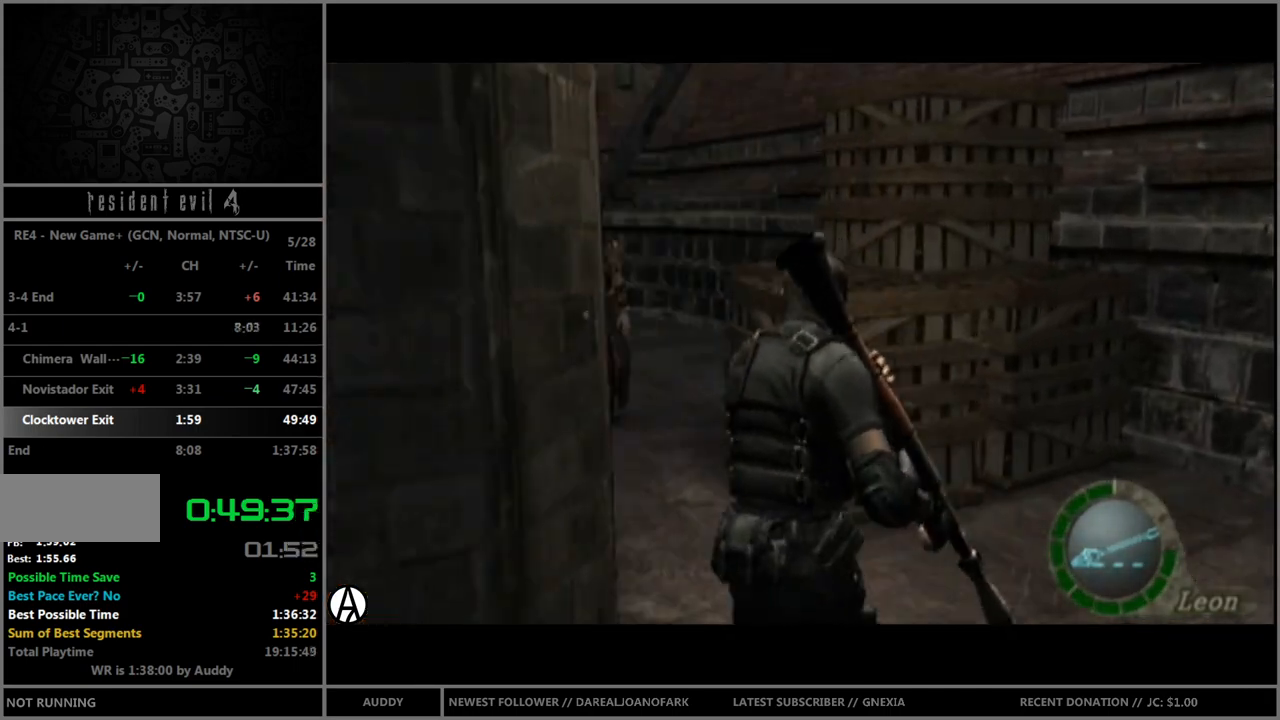
{"buttons": ["B"], "left_stick": "up", "right_stick": "center", "events": [[501, "left_stick", "up"]]}
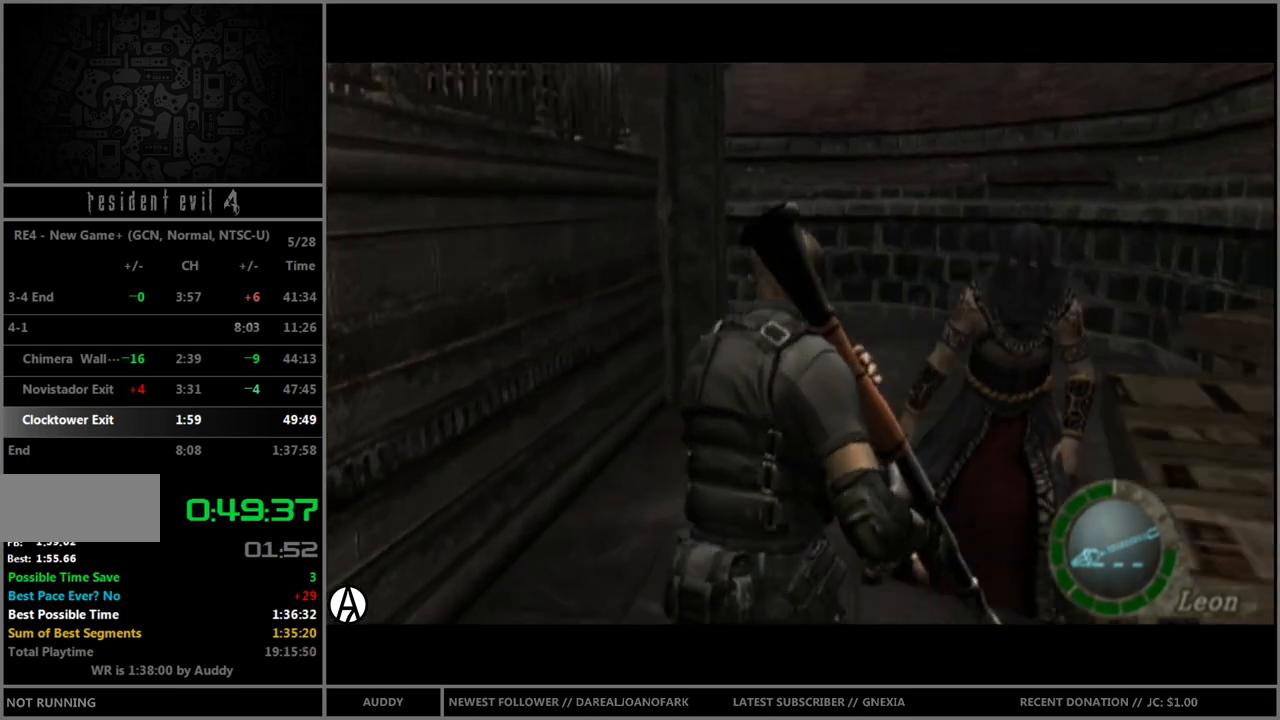
{"buttons": ["B"], "left_stick": "up", "right_stick": "center", "events": [[33, "left_stick", "up-right"], [433, "left_stick", "up"]]}
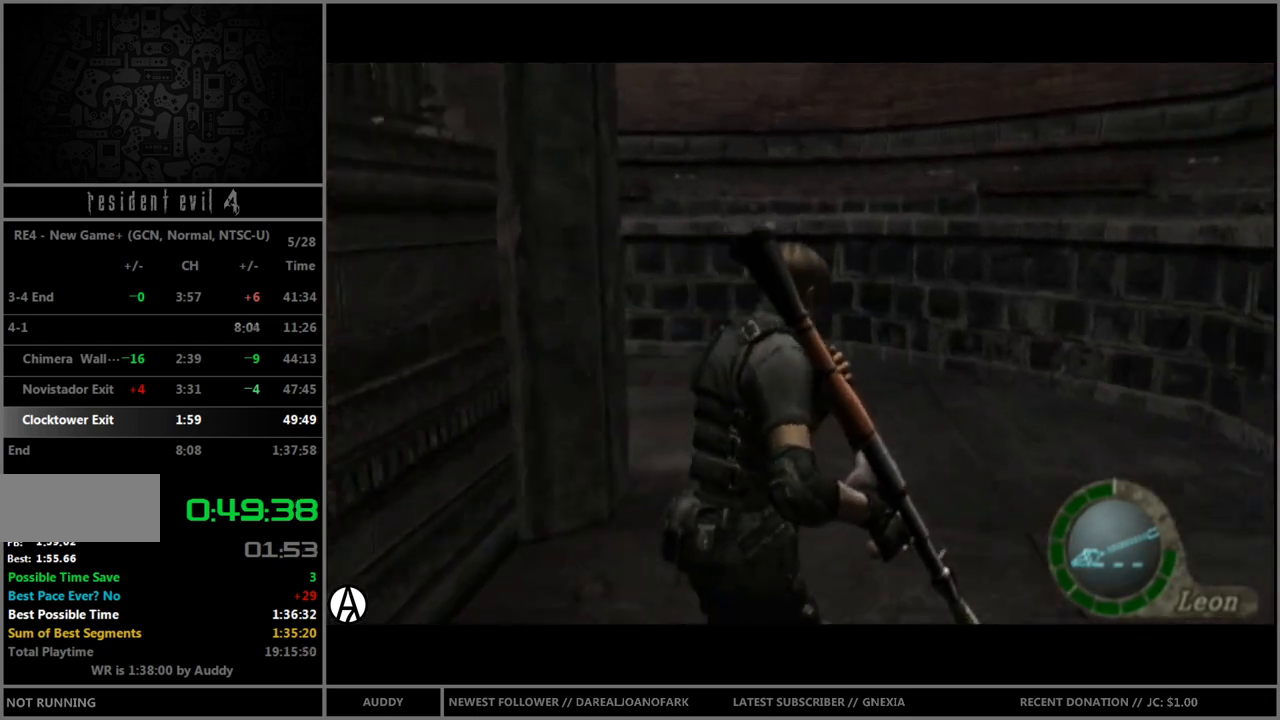
{"buttons": ["B"], "left_stick": "up-left", "right_stick": "center", "events": [[100, "left_stick", "up-left"]]}
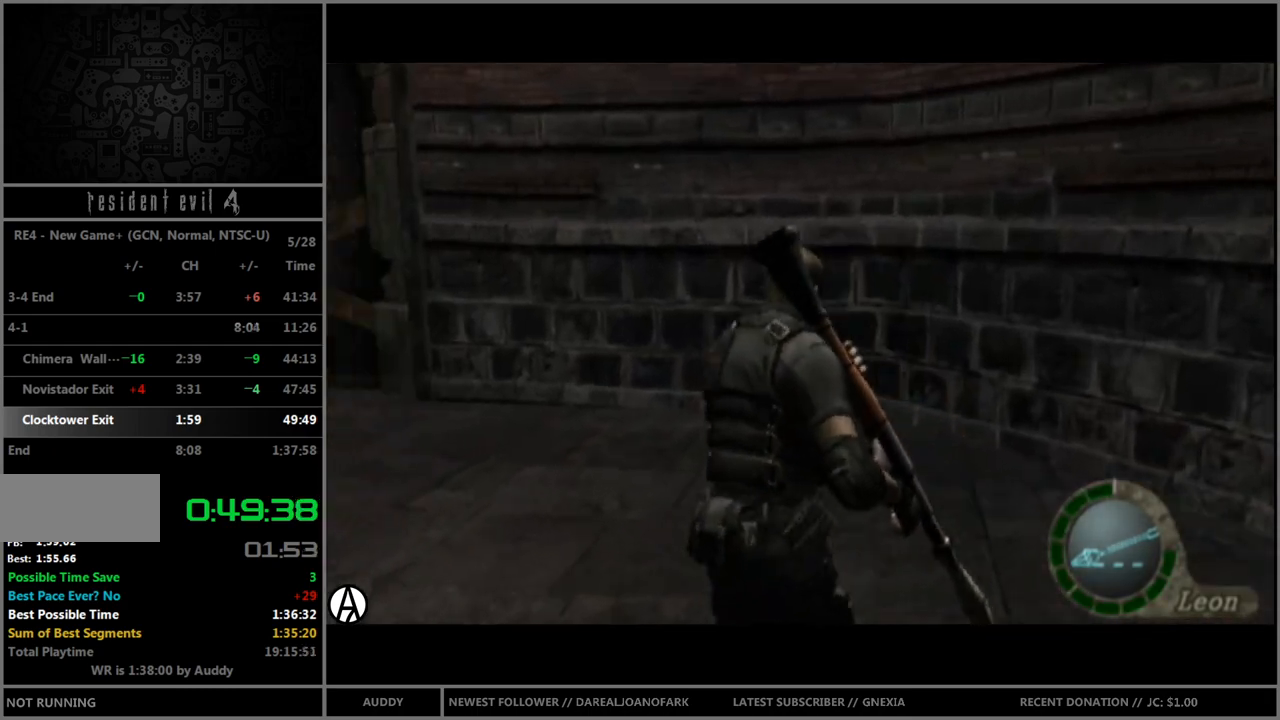
{"buttons": ["B"], "left_stick": "up-left", "right_stick": "center", "events": []}
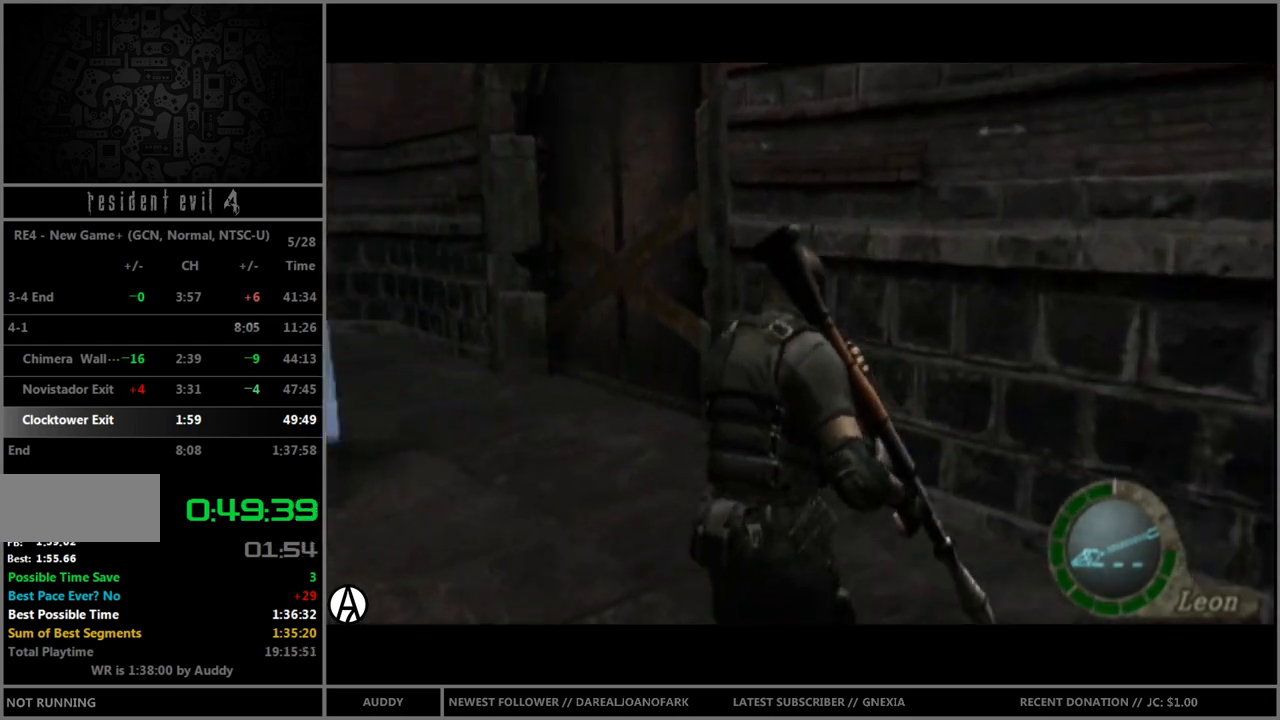
{"buttons": ["B"], "left_stick": "up-left", "right_stick": "center", "events": []}
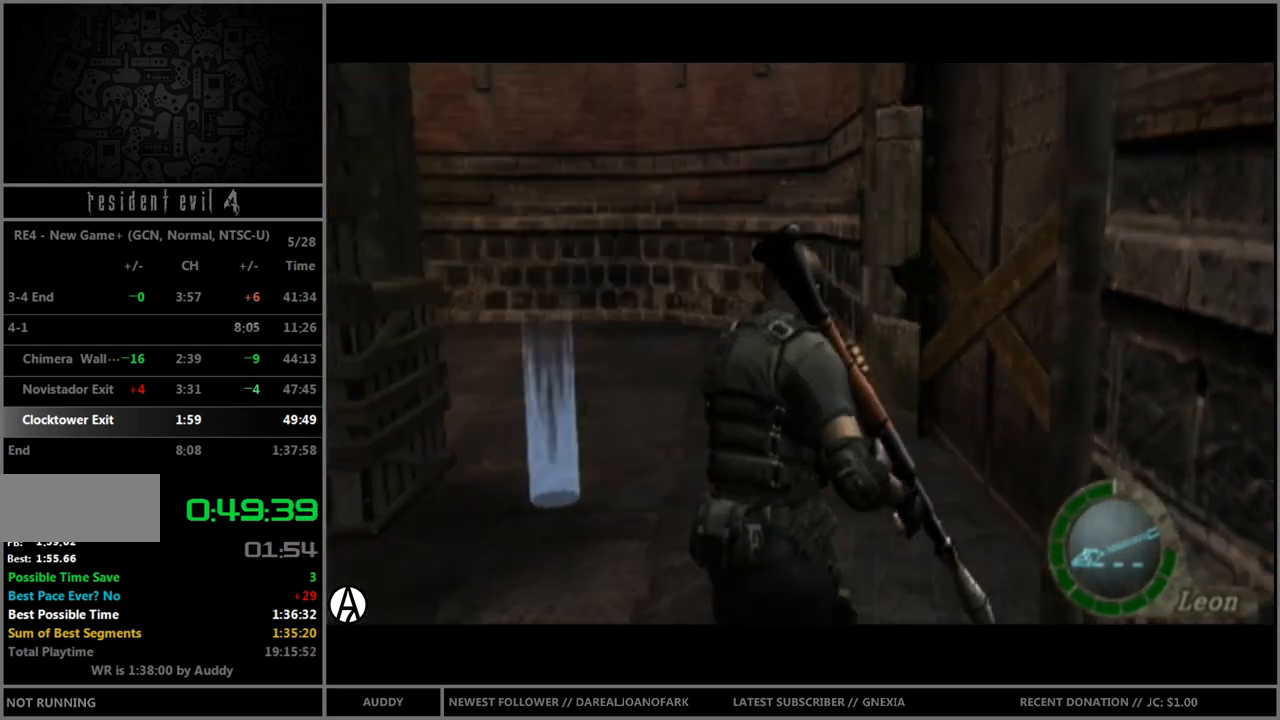
{"buttons": ["B"], "left_stick": "up", "right_stick": "center", "events": [[400, "left_stick", "up"]]}
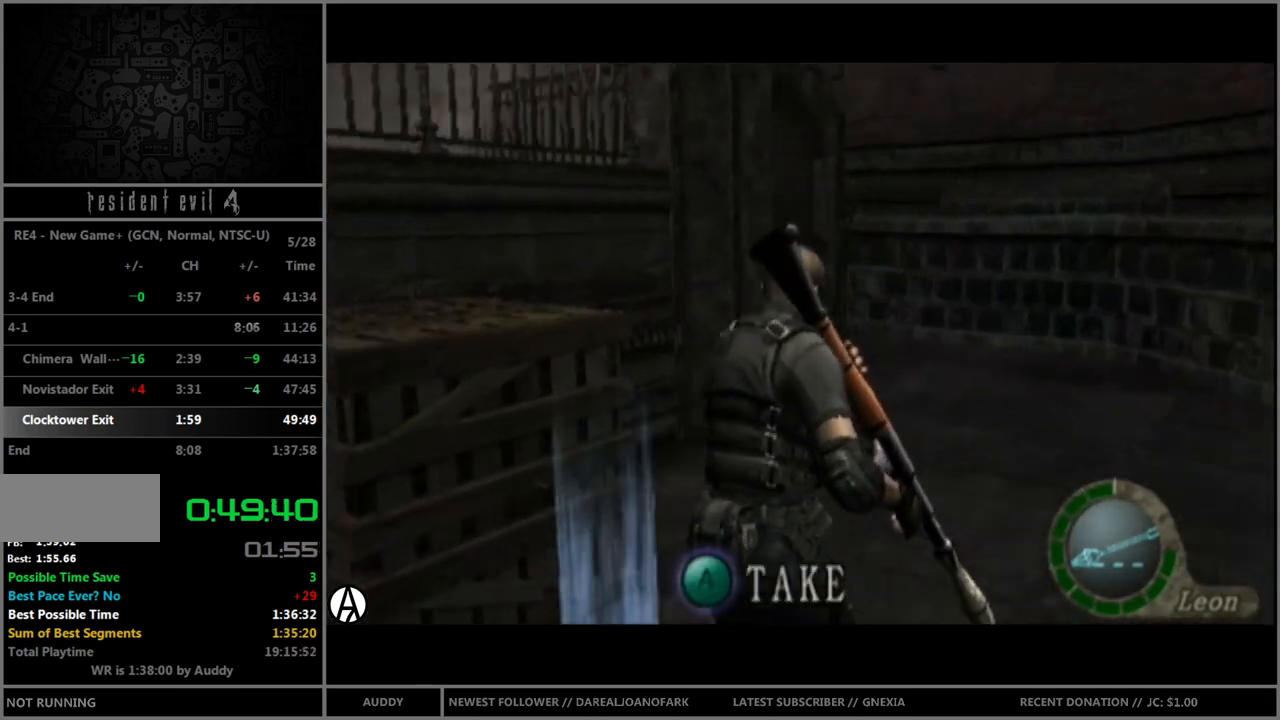
{"buttons": ["B"], "left_stick": "up", "right_stick": "center", "events": []}
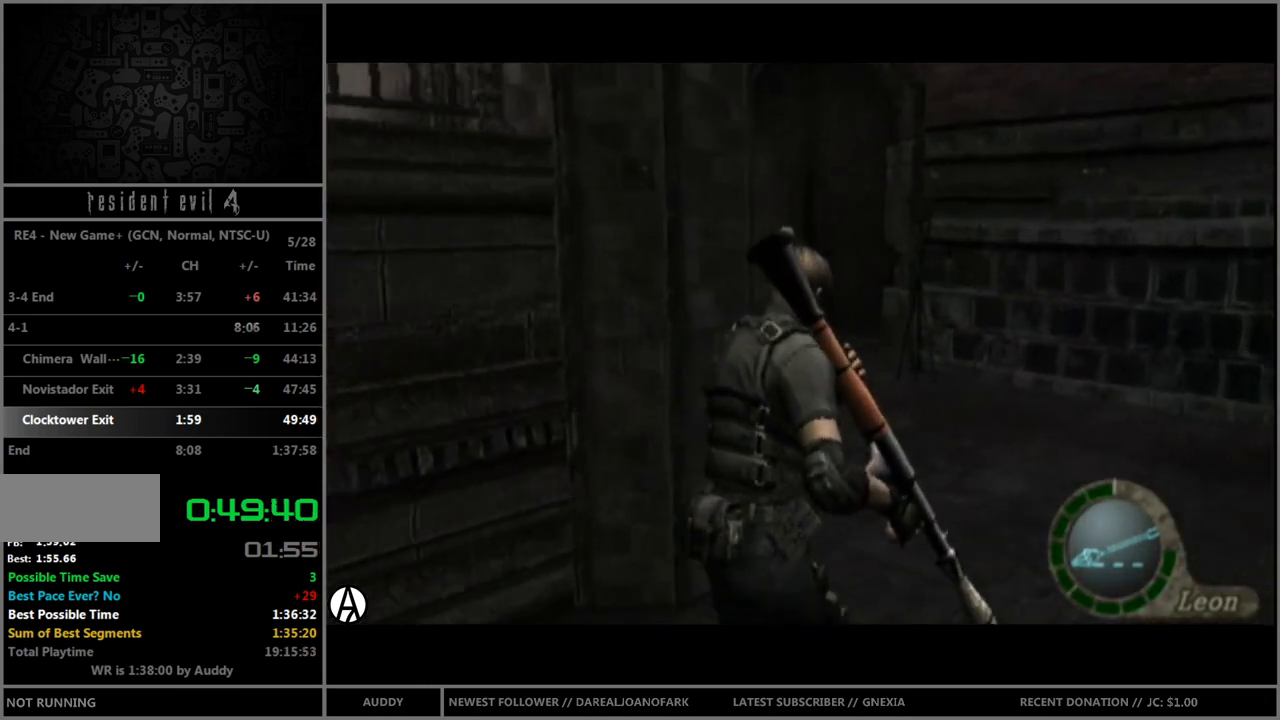
{"buttons": ["B"], "left_stick": "up", "right_stick": "center", "events": [[100, "left_stick", "up-left"], [233, "left_stick", "up"]]}
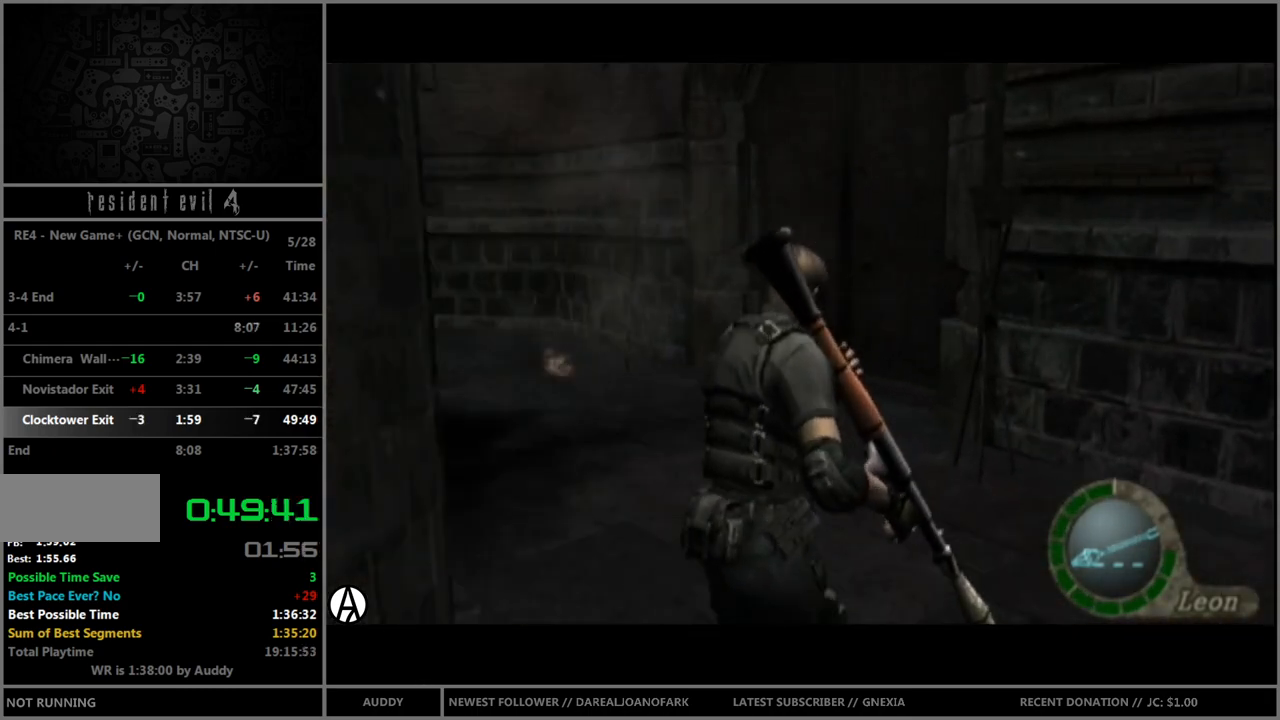
{"buttons": ["A", "B"], "left_stick": "up-right", "right_stick": "center", "events": [[234, "A", "down"], [300, "A", "up"], [334, "A", "down"], [401, "A", "up"], [434, "left_stick", "up-right"], [501, "A", "down"]]}
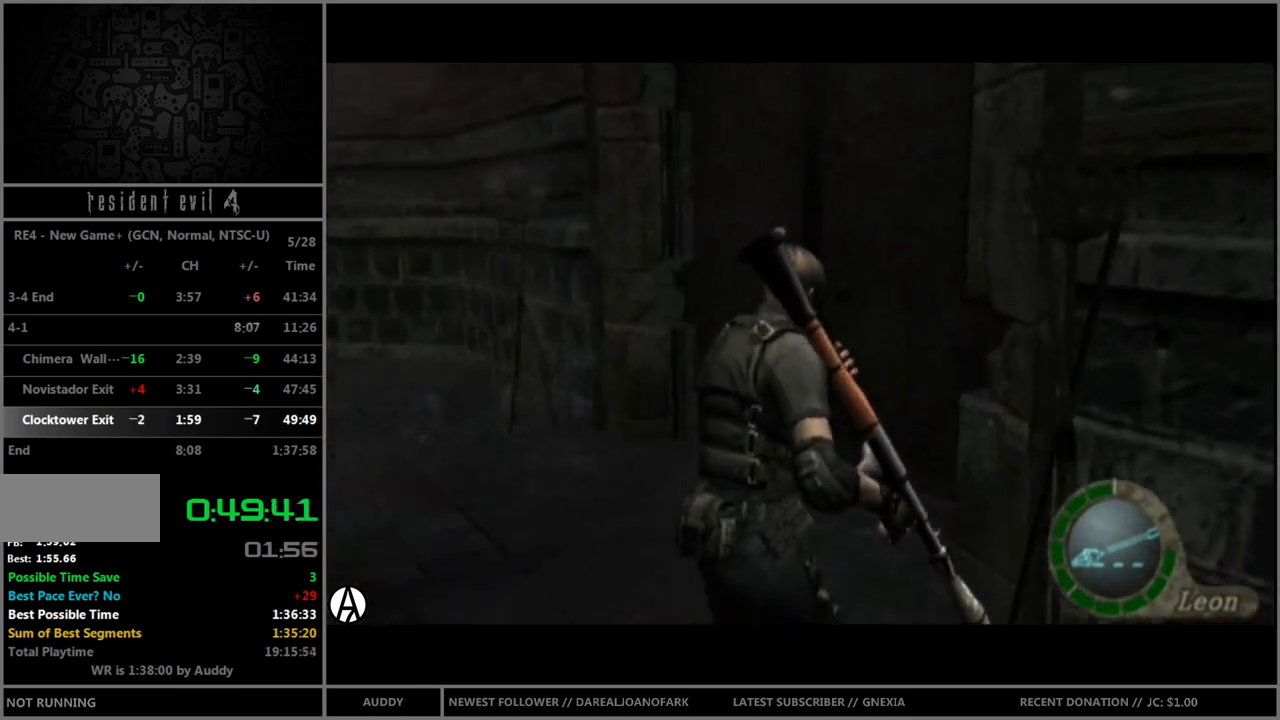
{"buttons": [], "left_stick": "center", "right_stick": "center", "events": [[33, "A", "up"], [66, "left_stick", "up"], [133, "A", "down"], [166, "A", "up"], [267, "A", "down"], [300, "A", "up"], [333, "A", "down"], [433, "A", "up"], [433, "left_stick", "center"], [467, "B", "up"]]}
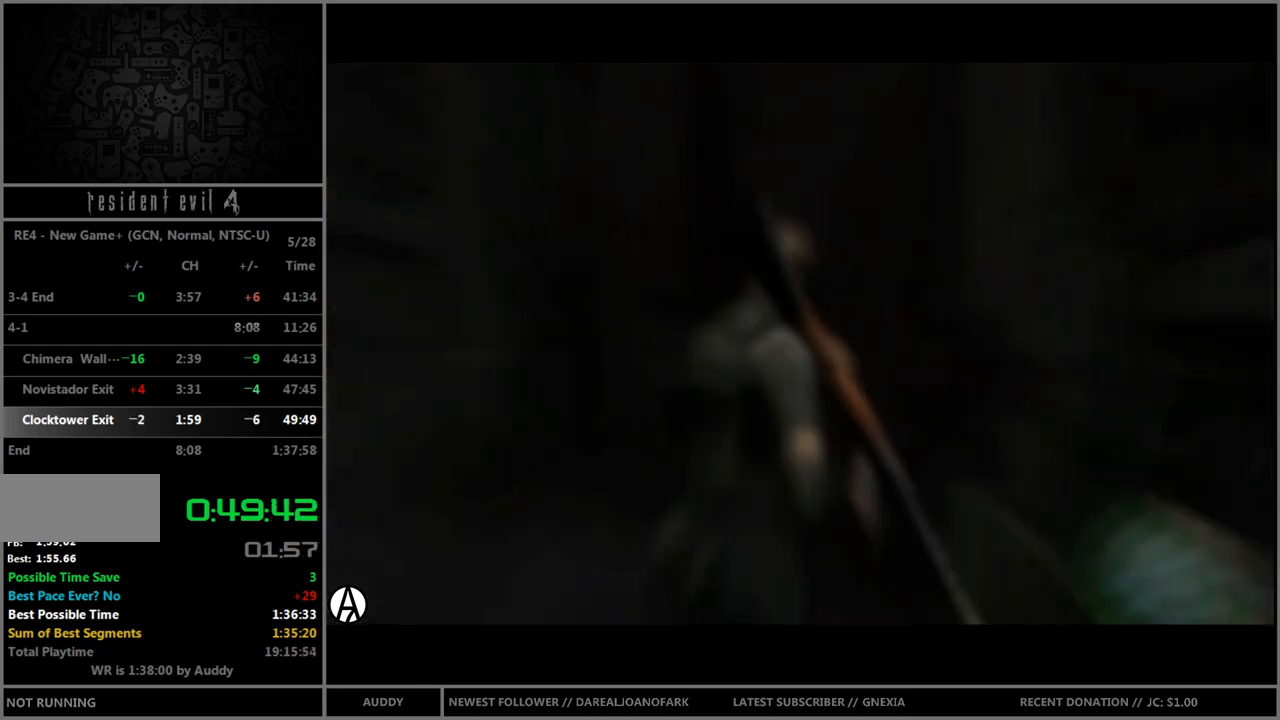
{"buttons": [], "left_stick": "center", "right_stick": "center", "events": []}